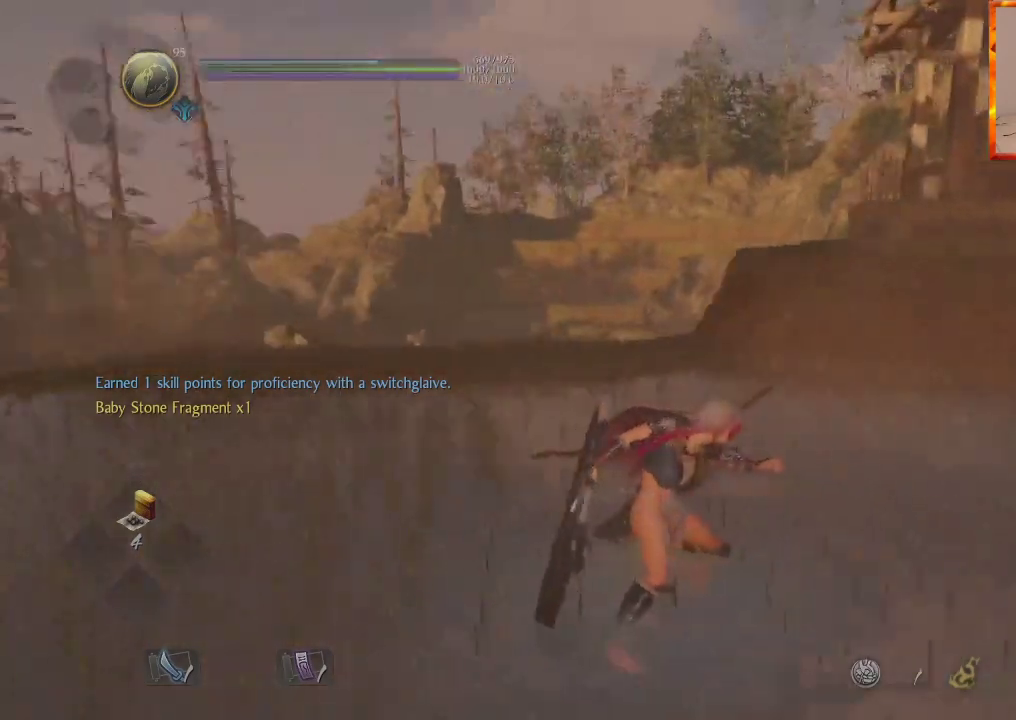
Gameplay with a controller (PlayStation layout); each line is a JSON object with the inputs held at the frame after it. "events" lists button and stick changes between this image and that frame as [ms after this image, input, new state], when the widget could be followed in between.
{"buttons": [], "left_stick": "center", "right_stick": "left", "events": []}
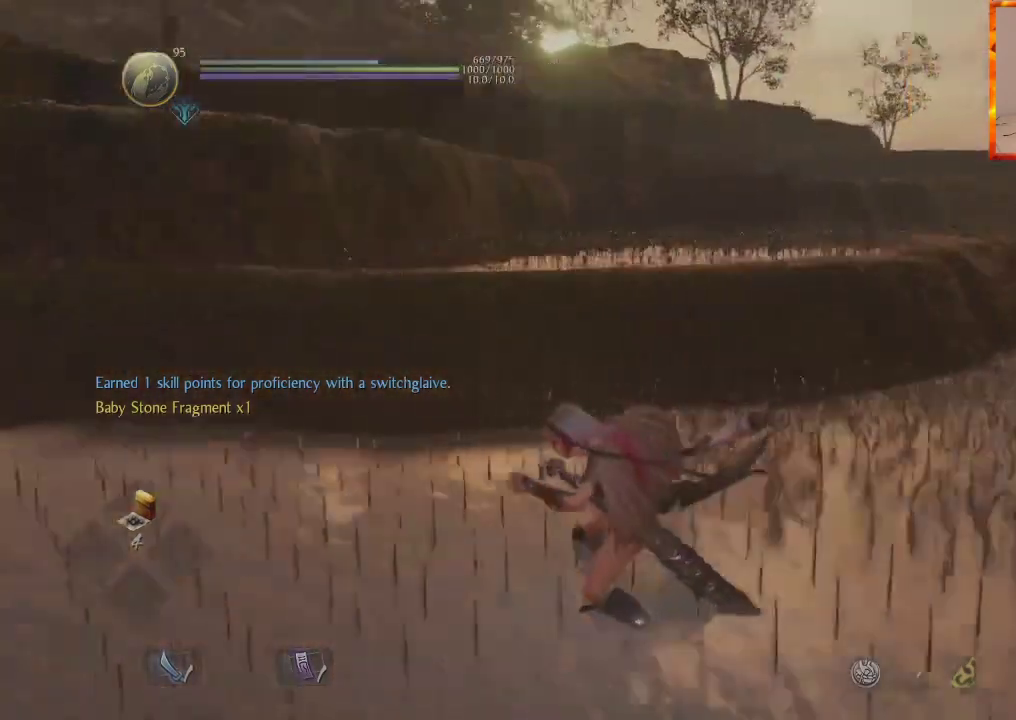
{"buttons": [], "left_stick": "center", "right_stick": "left", "events": []}
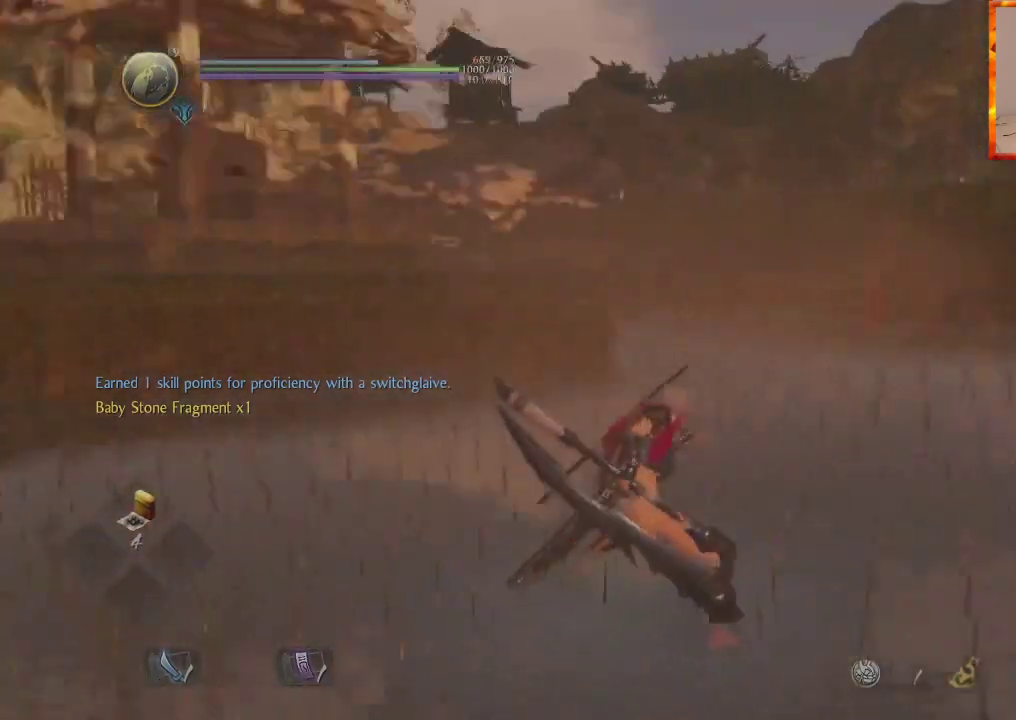
{"buttons": [], "left_stick": "up-right", "right_stick": "center", "events": [[133, "left_stick", "up-right"], [150, "right_stick", "center"]]}
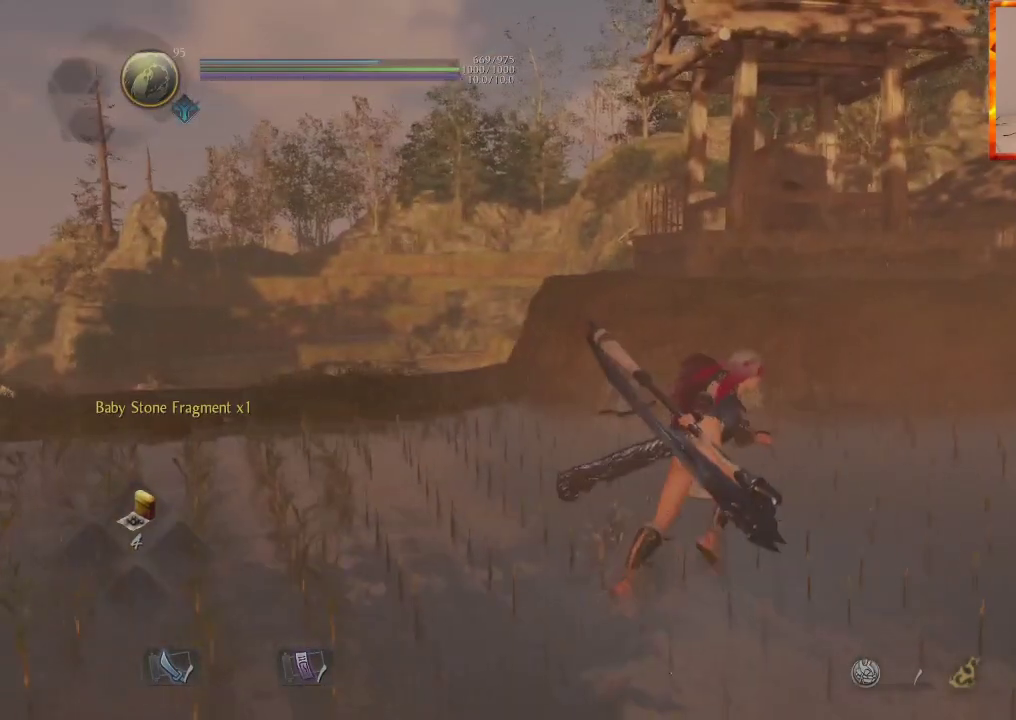
{"buttons": [], "left_stick": "up-right", "right_stick": "center", "events": [[17, "L1", "down"], [117, "right_stick", "right"], [233, "L1", "up"], [400, "right_stick", "center"]]}
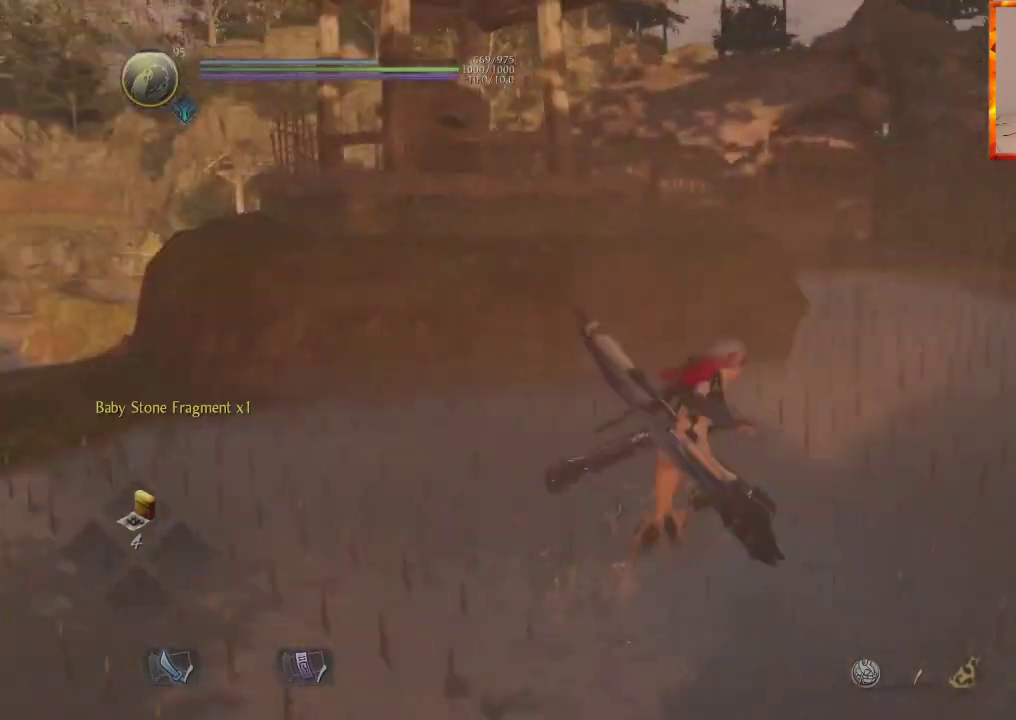
{"buttons": ["CROSS"], "left_stick": "up", "right_stick": "center", "events": [[267, "CROSS", "down"], [383, "CROSS", "up"], [433, "CROSS", "down"], [483, "left_stick", "up"]]}
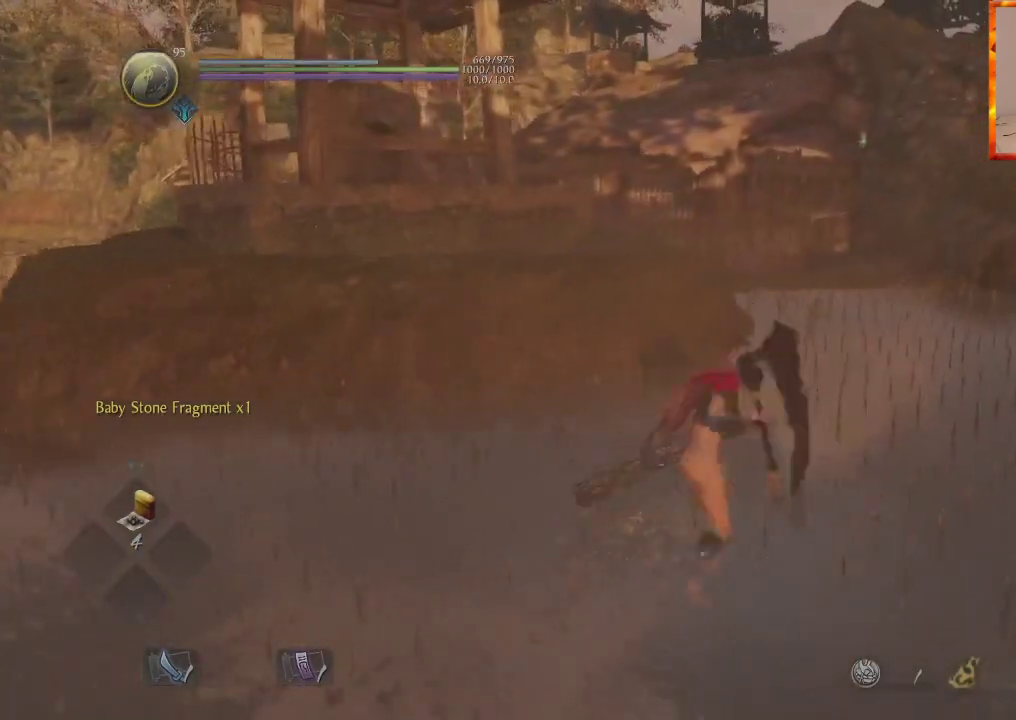
{"buttons": ["R1"], "left_stick": "up", "right_stick": "left", "events": [[50, "CROSS", "up"], [117, "CROSS", "down"], [233, "CROSS", "up"], [450, "R1", "down"], [500, "right_stick", "left"]]}
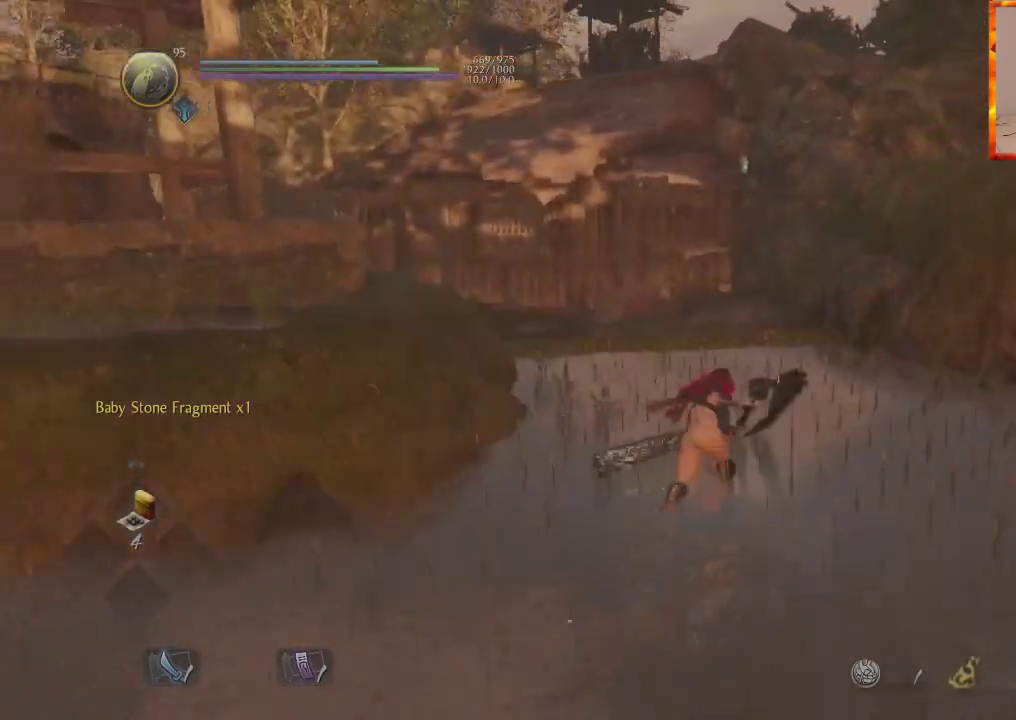
{"buttons": ["R1"], "left_stick": "center", "right_stick": "center", "events": [[133, "right_stick", "center"], [333, "left_stick", "center"]]}
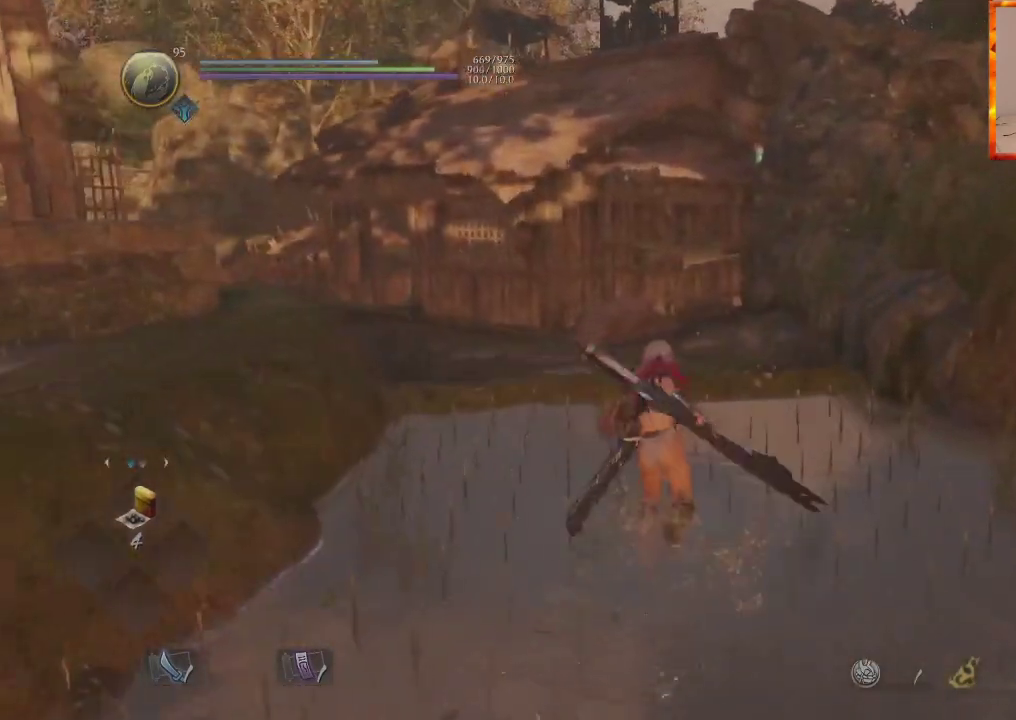
{"buttons": ["R1"], "left_stick": "center", "right_stick": "center", "events": [[150, "right_stick", "left"], [300, "right_stick", "center"]]}
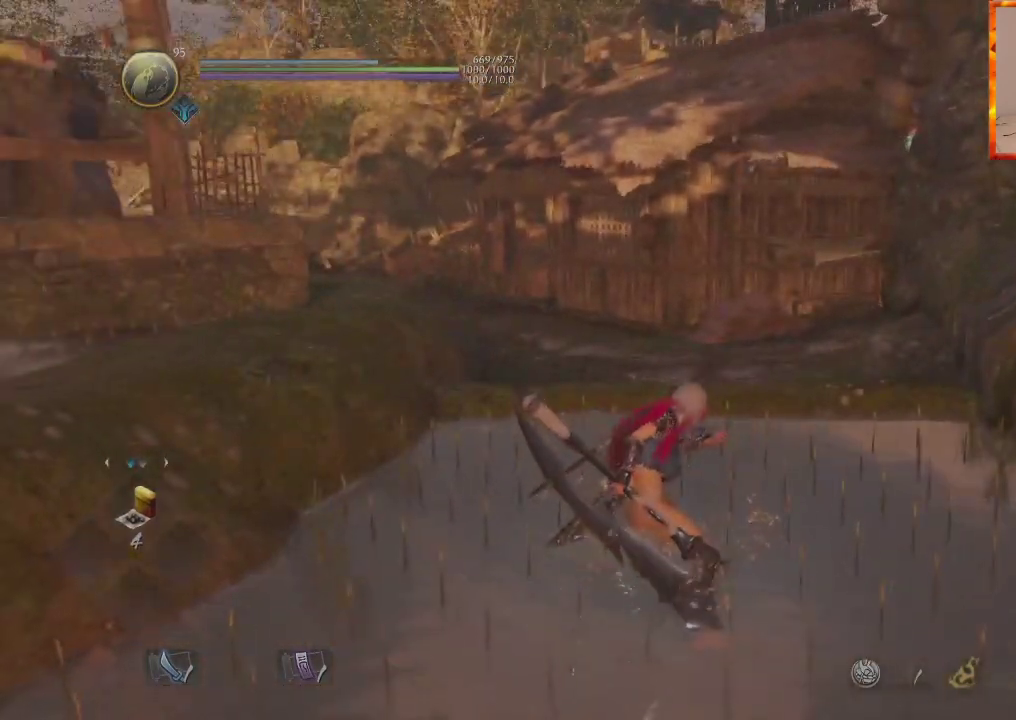
{"buttons": ["R1", "DPAD_DOWN"], "left_stick": "center", "right_stick": "left", "events": [[383, "DPAD_DOWN", "down"], [383, "right_stick", "left"]]}
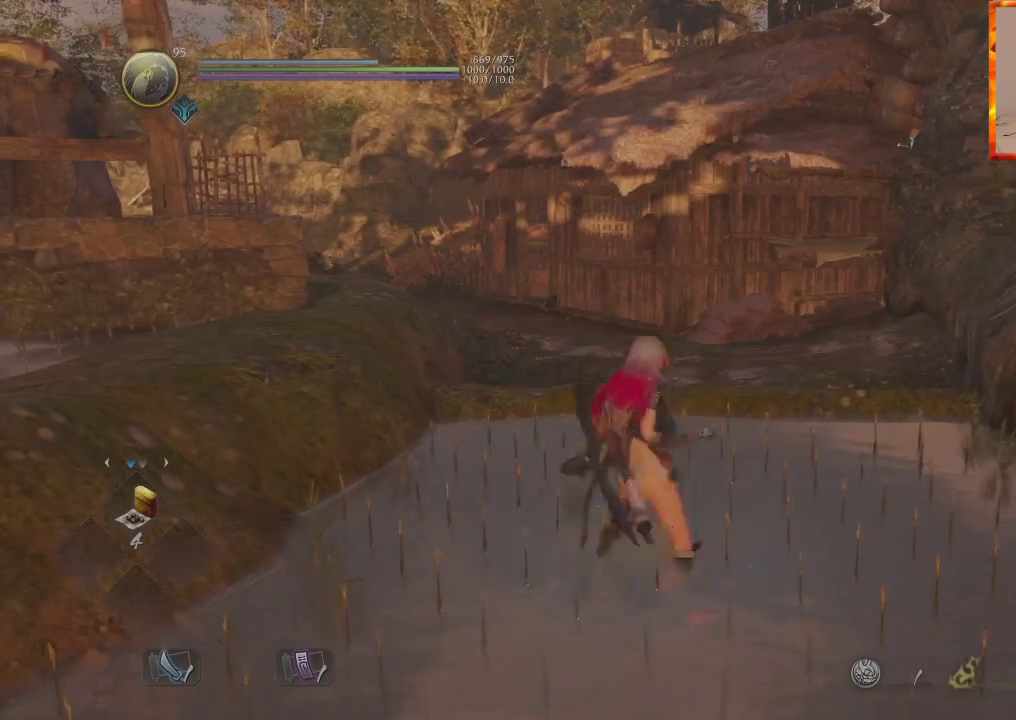
{"buttons": ["L1"], "left_stick": "up", "right_stick": "center", "events": [[17, "DPAD_DOWN", "up"], [350, "right_stick", "center"], [367, "left_stick", "up"], [400, "L1", "down"], [400, "R1", "up"]]}
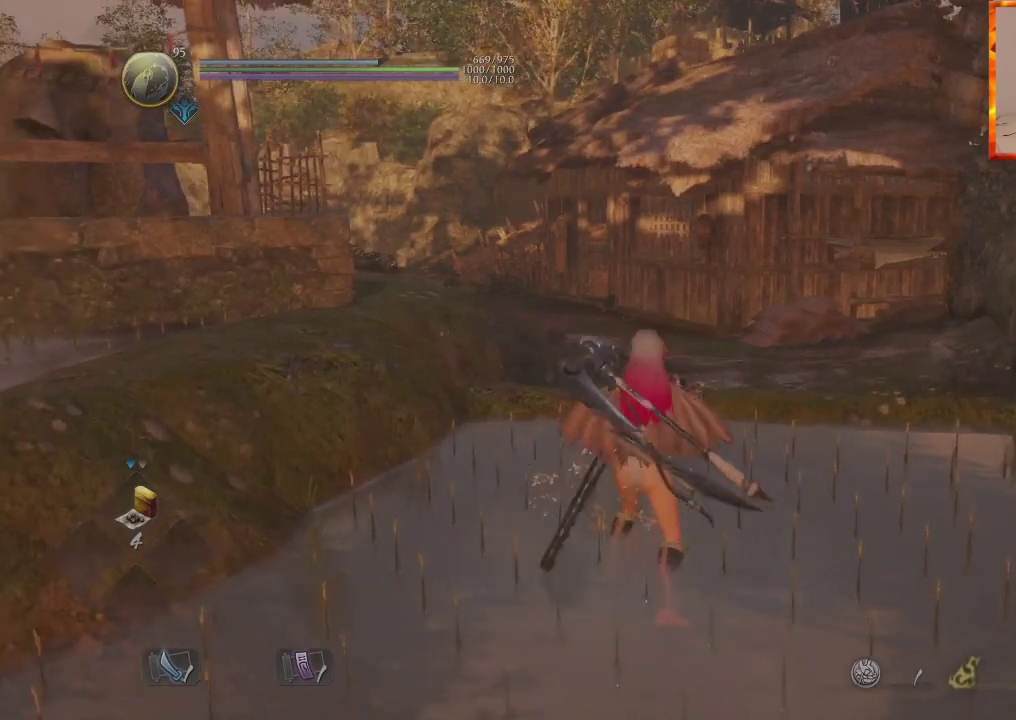
{"buttons": [], "left_stick": "up", "right_stick": "center", "events": [[117, "L1", "up"], [200, "right_stick", "left"], [400, "right_stick", "center"]]}
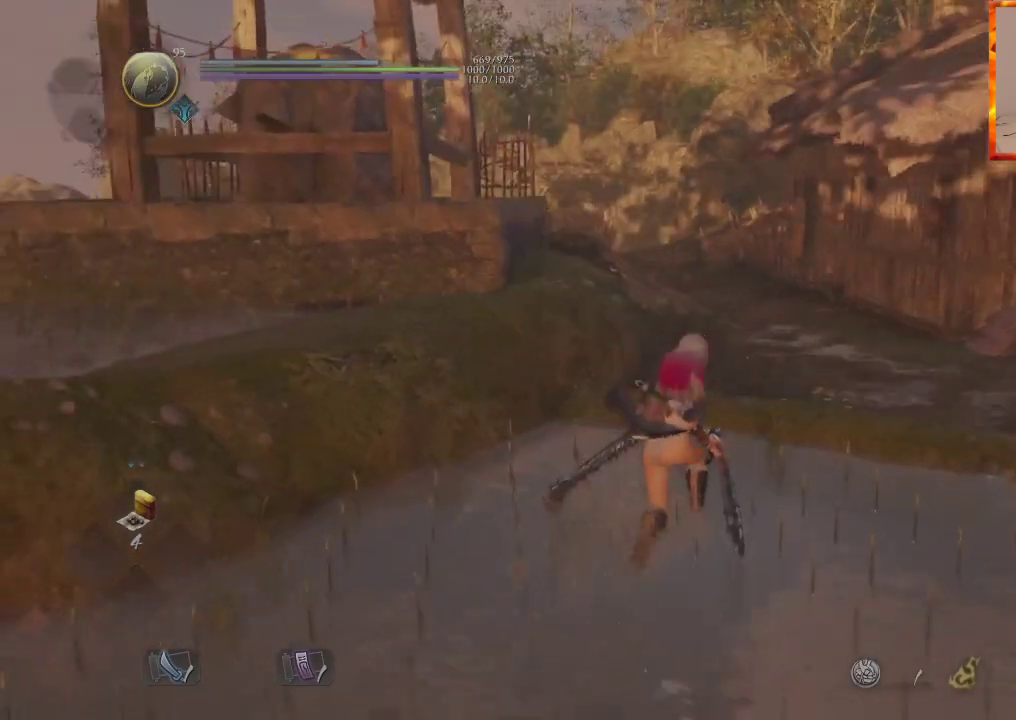
{"buttons": [], "left_stick": "up", "right_stick": "center", "events": [[167, "right_stick", "left"], [383, "right_stick", "center"]]}
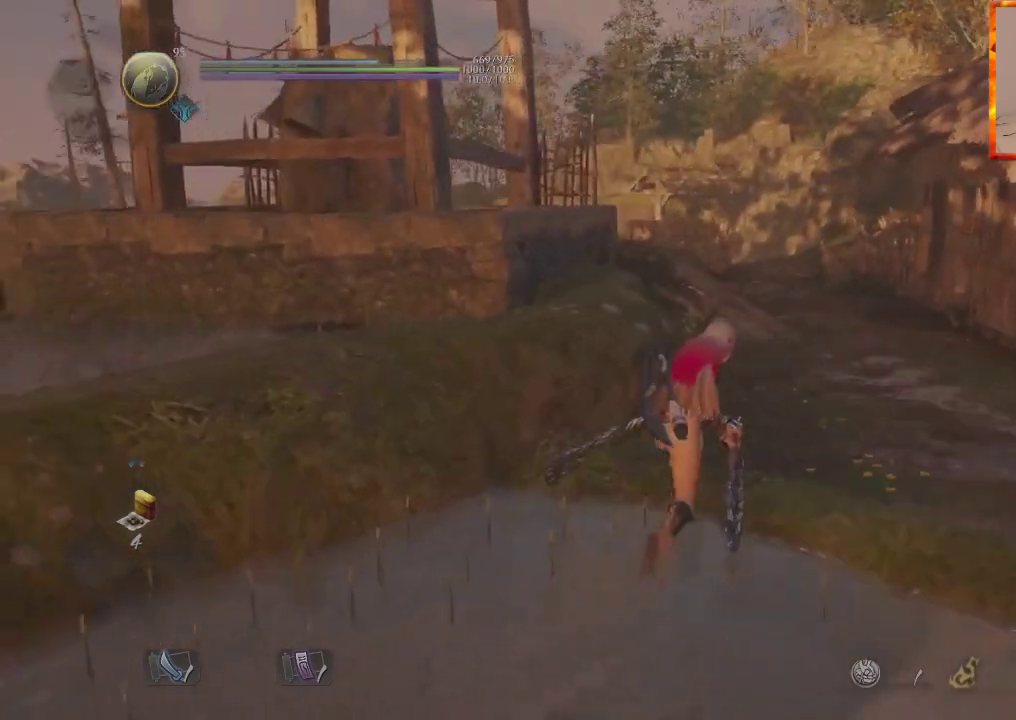
{"buttons": [], "left_stick": "up", "right_stick": "center", "events": []}
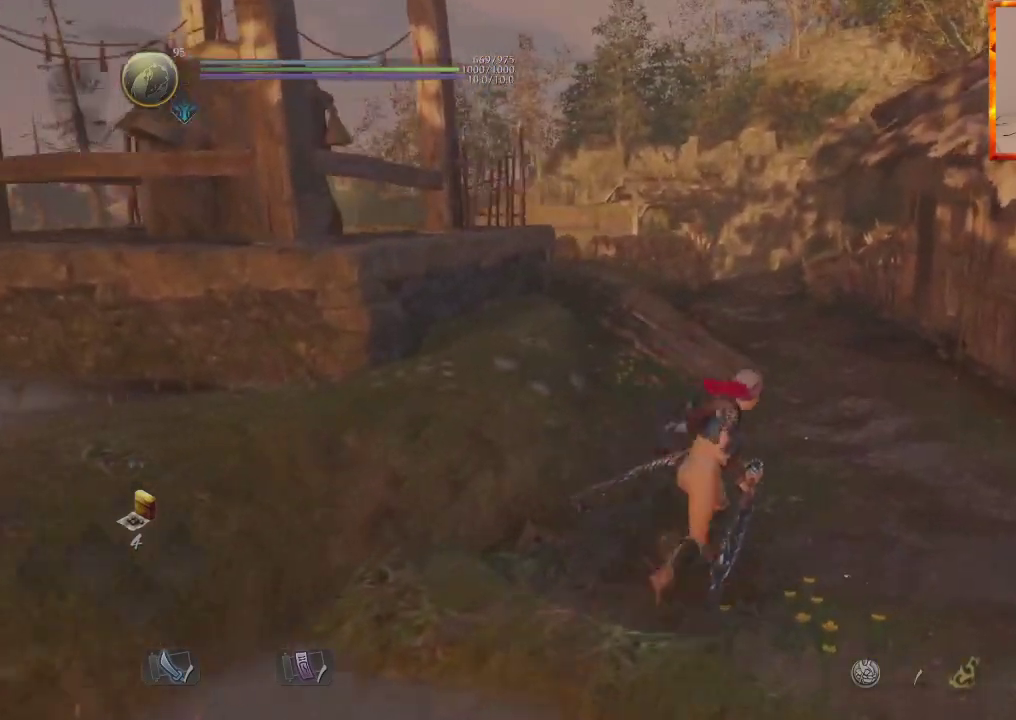
{"buttons": [], "left_stick": "up", "right_stick": "center", "events": []}
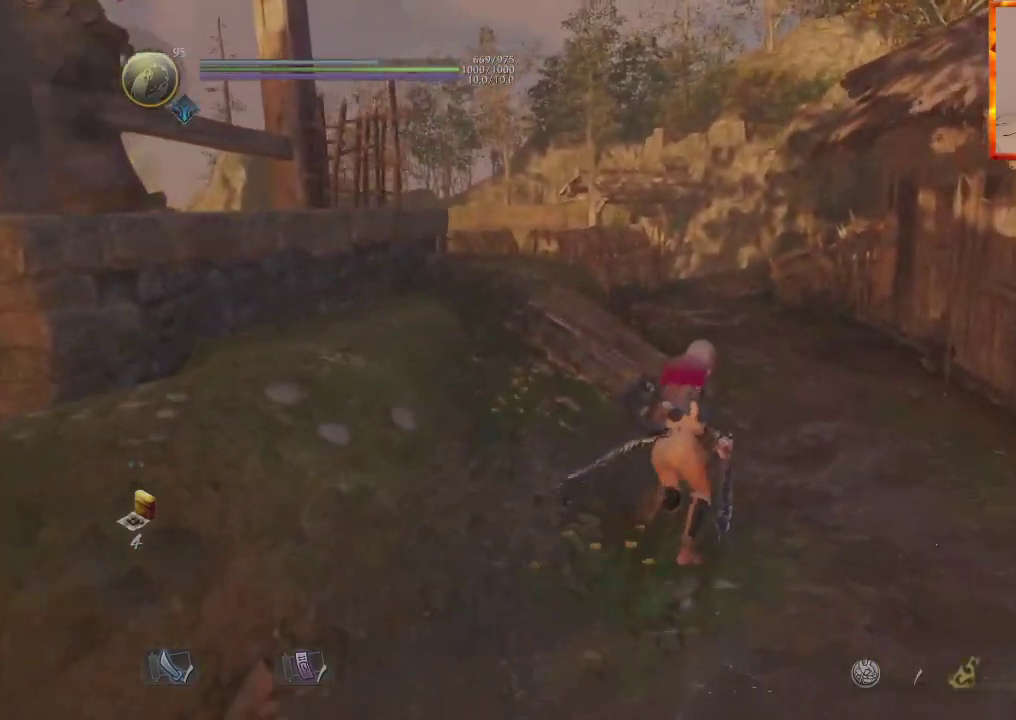
{"buttons": [], "left_stick": "up", "right_stick": "center", "events": []}
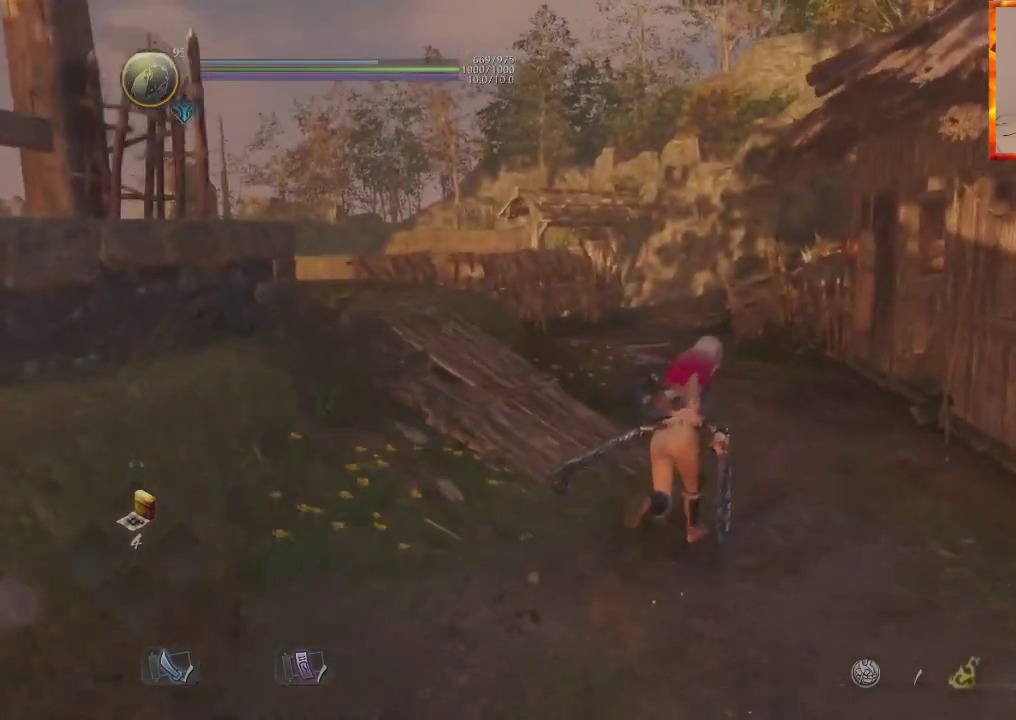
{"buttons": [], "left_stick": "up", "right_stick": "center", "events": [[133, "right_stick", "left"], [383, "right_stick", "center"]]}
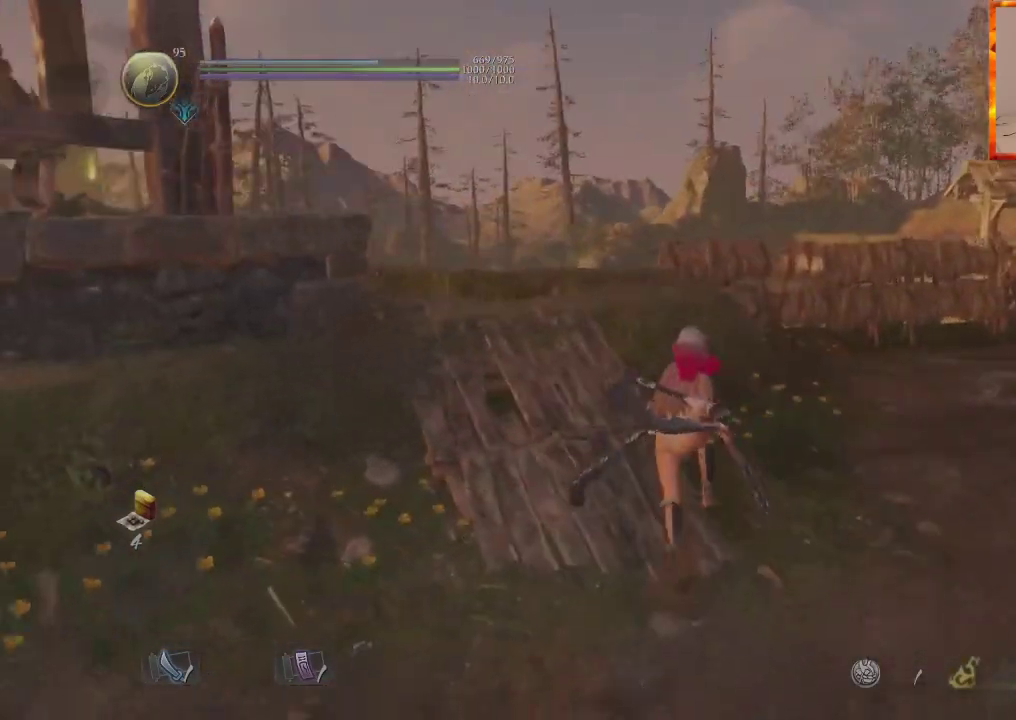
{"buttons": [], "left_stick": "up", "right_stick": "center", "events": [[200, "right_stick", "down-right"], [433, "right_stick", "center"]]}
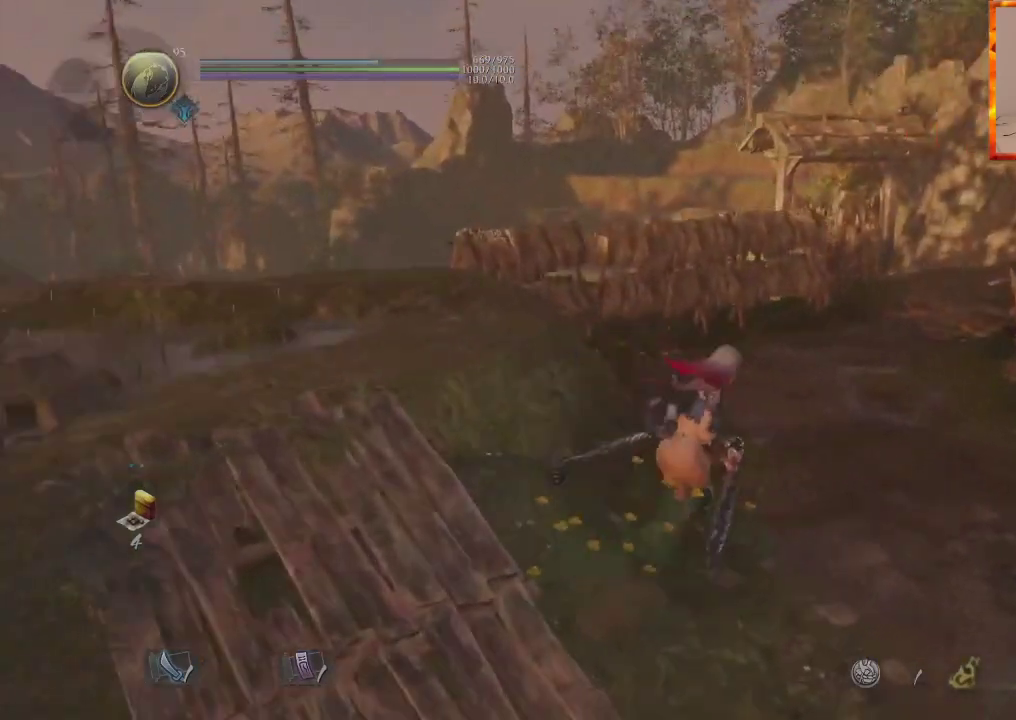
{"buttons": [], "left_stick": "up", "right_stick": "center", "events": [[200, "right_stick", "down-right"], [400, "right_stick", "center"]]}
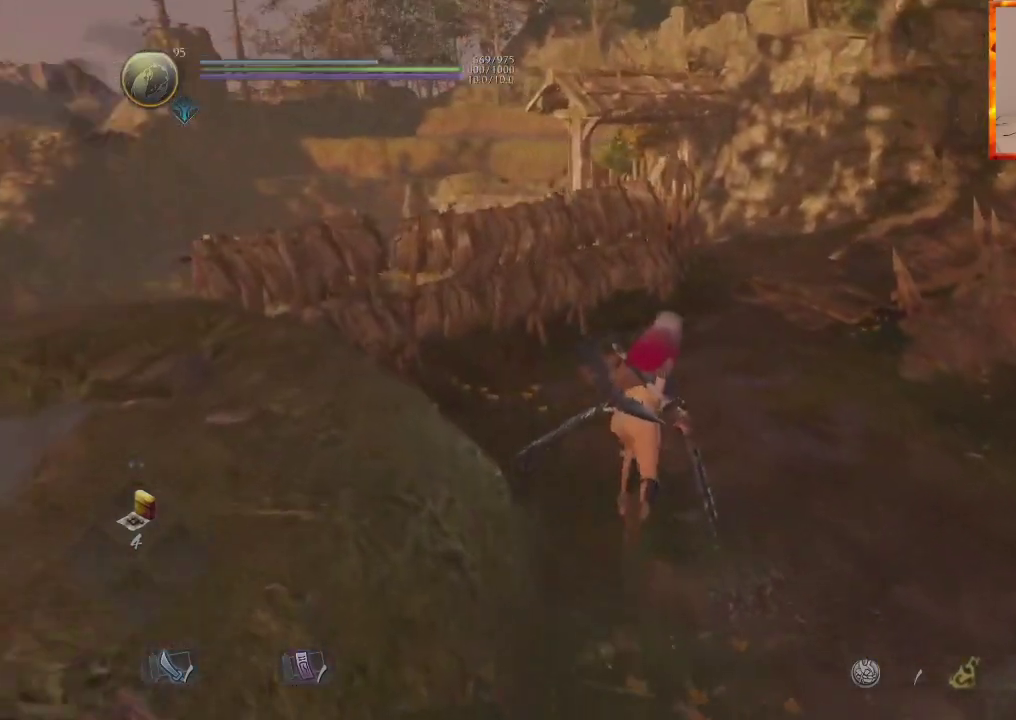
{"buttons": [], "left_stick": "up", "right_stick": "center", "events": [[100, "right_stick", "down-right"], [300, "right_stick", "center"]]}
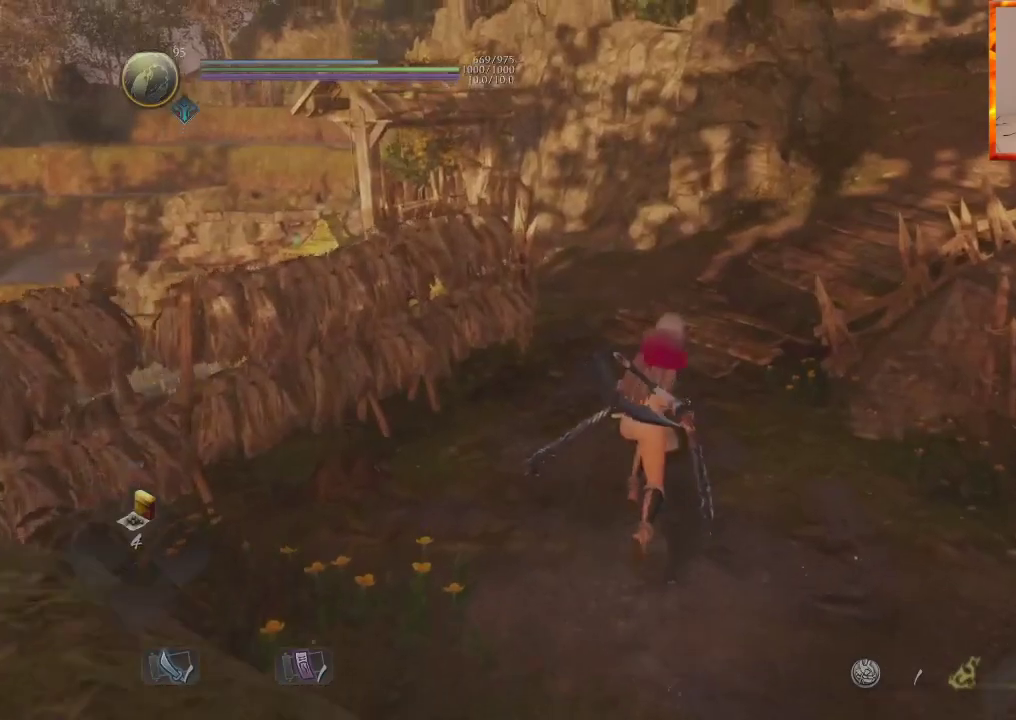
{"buttons": [], "left_stick": "center", "right_stick": "center", "events": [[117, "START", "down"], [267, "START", "up"], [350, "left_stick", "center"]]}
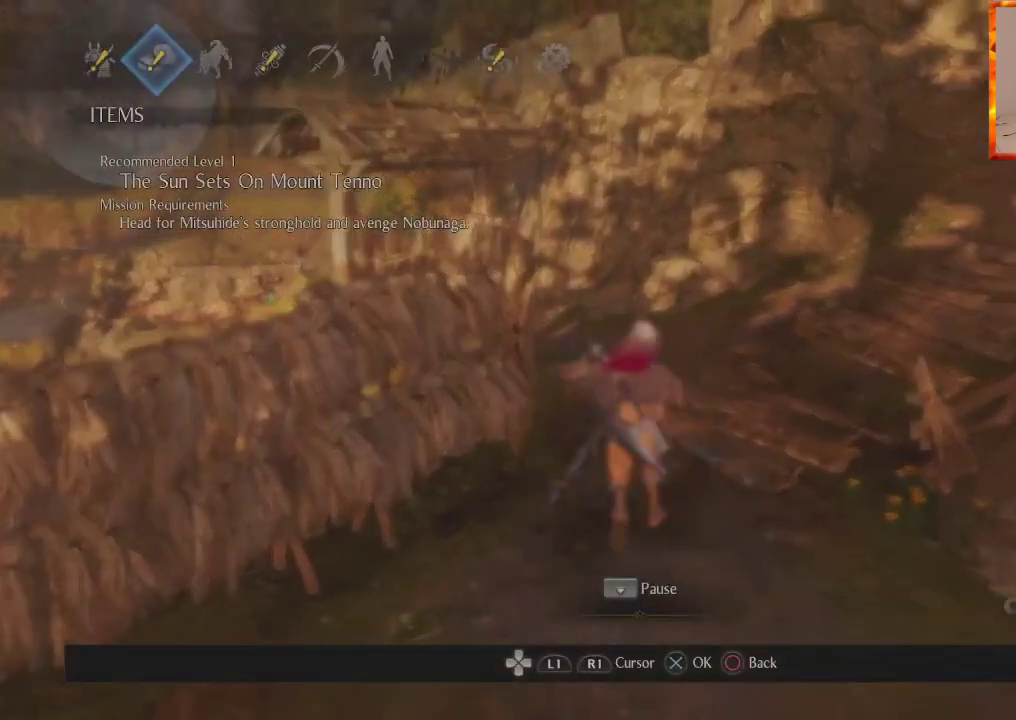
{"buttons": ["DPAD_RIGHT"], "left_stick": "center", "right_stick": "center", "events": [[217, "DPAD_RIGHT", "down"], [283, "DPAD_RIGHT", "up"], [400, "DPAD_RIGHT", "down"]]}
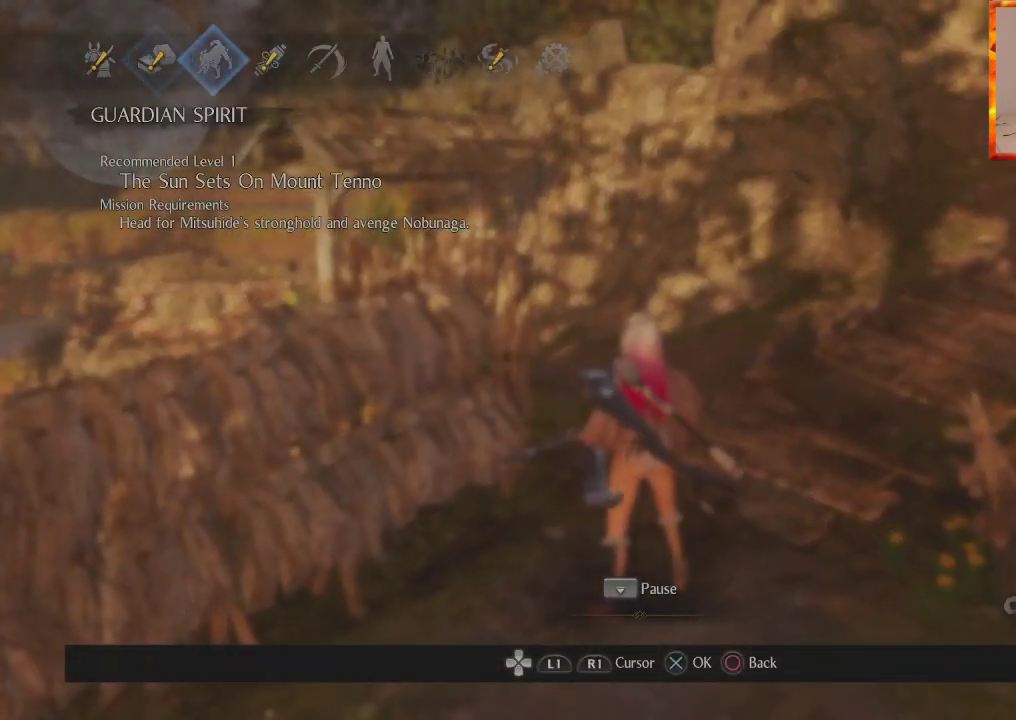
{"buttons": [], "left_stick": "center", "right_stick": "center", "events": [[50, "DPAD_RIGHT", "up"], [67, "CROSS", "down"], [217, "CROSS", "up"]]}
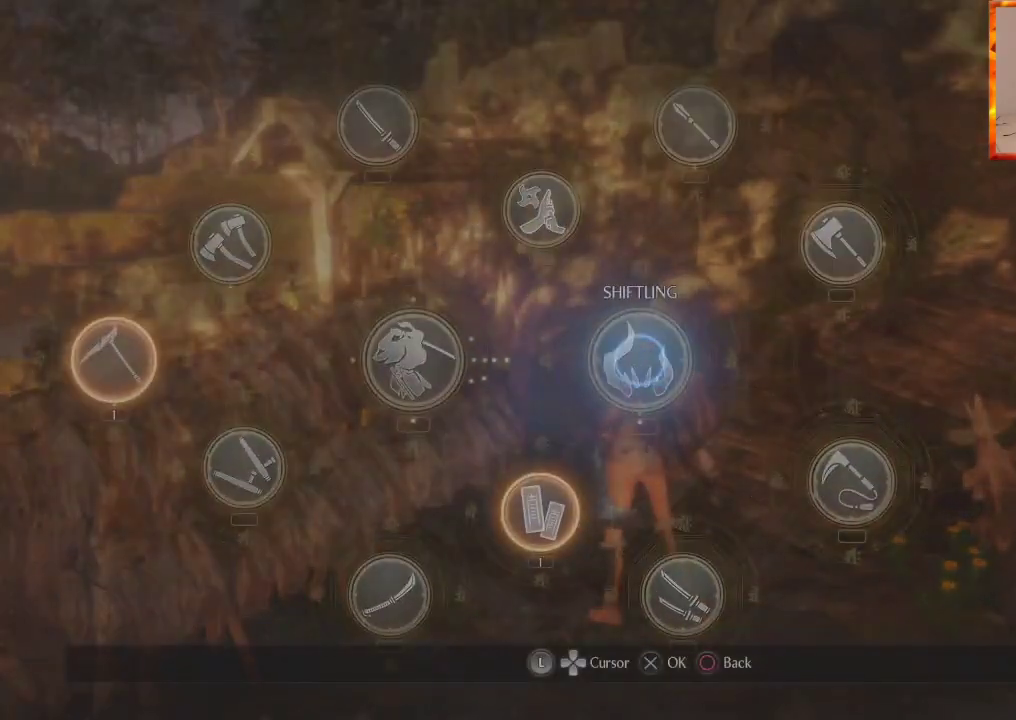
{"buttons": ["DPAD_LEFT"], "left_stick": "center", "right_stick": "center", "events": [[483, "DPAD_LEFT", "down"]]}
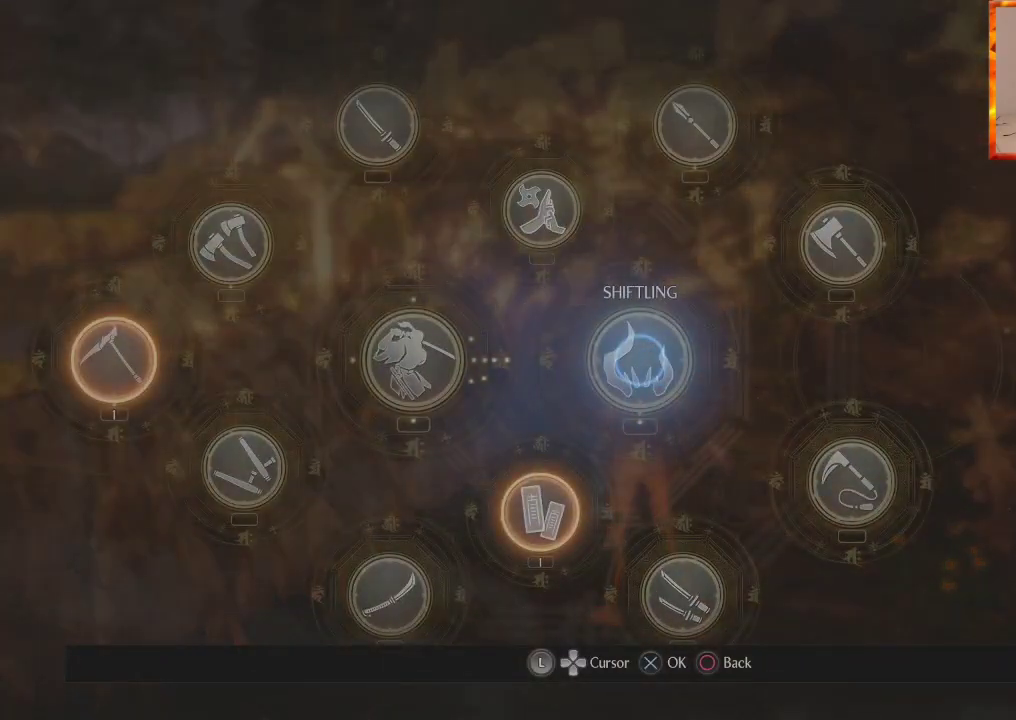
{"buttons": ["DPAD_LEFT"], "left_stick": "center", "right_stick": "center", "events": [[117, "DPAD_LEFT", "up"], [183, "DPAD_LEFT", "down"], [317, "DPAD_LEFT", "up"], [400, "DPAD_LEFT", "down"]]}
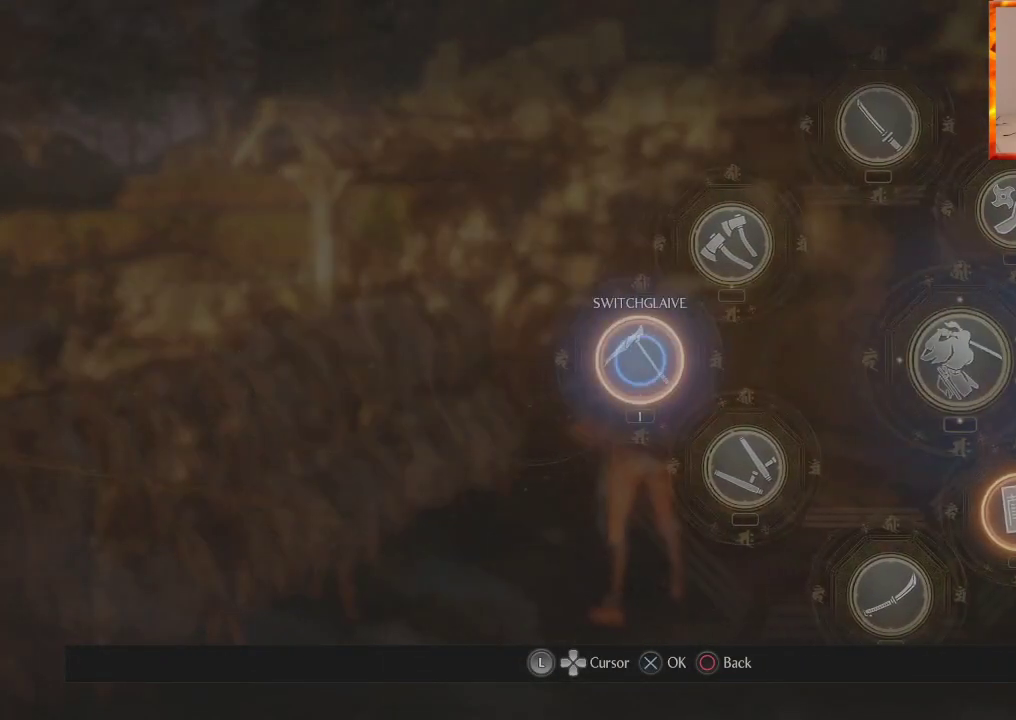
{"buttons": ["CROSS"], "left_stick": "center", "right_stick": "center", "events": [[33, "DPAD_LEFT", "up"], [333, "CROSS", "down"]]}
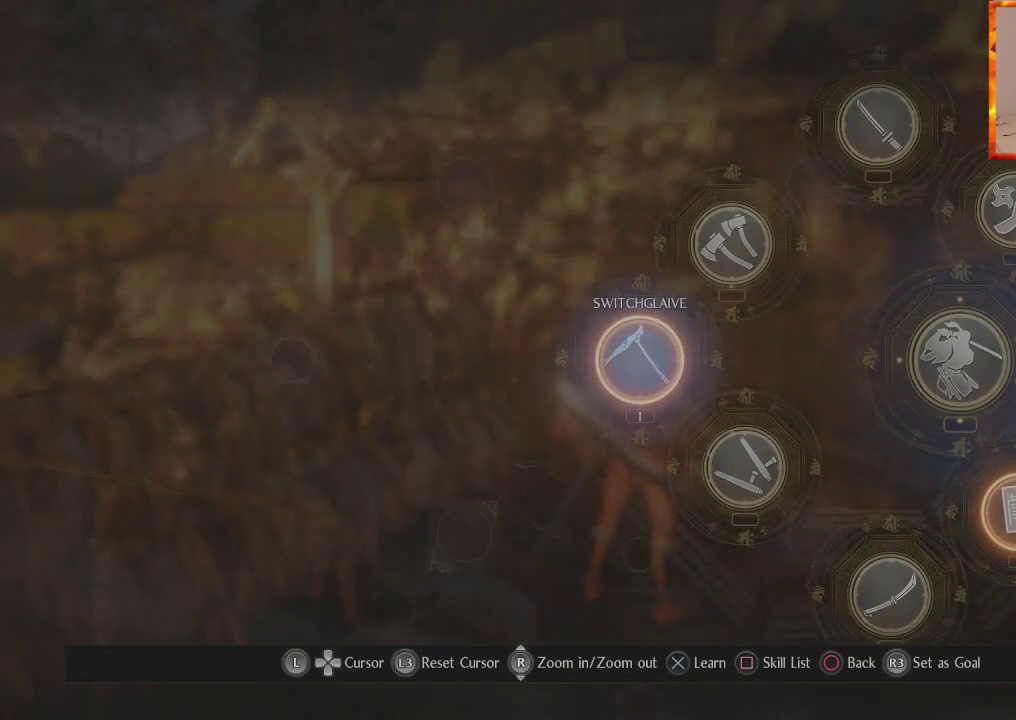
{"buttons": [], "left_stick": "center", "right_stick": "center", "events": [[17, "CROSS", "up"]]}